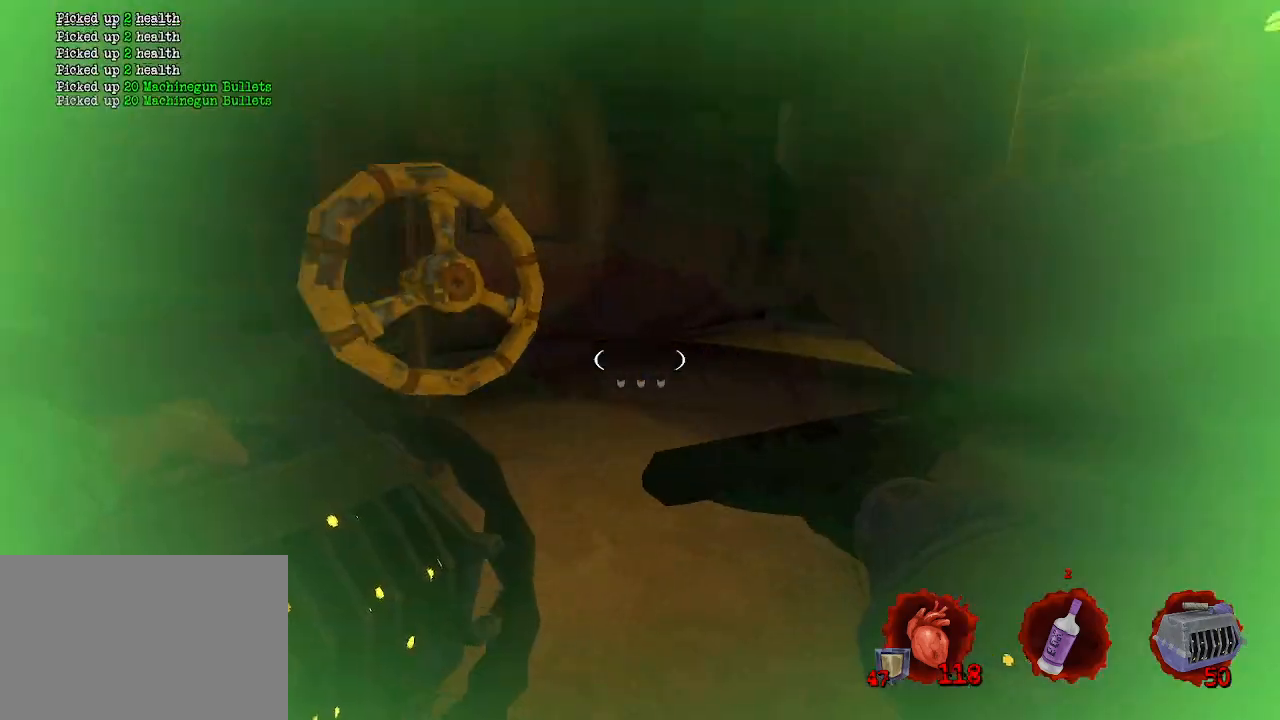
Gameplay with keyboard and mouse; each line is a JSON object with the keys and mouse buttons held at the frame after it. "events" lists presses ("down") and releases ("up") of "1", "2", "a", "b", "c", "ctrl", "d", "e", "f", "g", "q", "r", "s", "shift", "space", "tab", "v", "w", "x", "z", "mouse_left", "mouse_wheel", "mouse_right", "mouse_mb4" and "mouse_mb5" between this image and that frame as [ms after this image, input, new state], when the widget could be followed in between. "mouse_left", "mouse_wheel", "mouse_right", "mouse_mb4", "mouse_mb5" = the "left", "wheel", "right", "mb4", "mb5" buttons of the "mouse" list. No other keys are recorded. "wheel" means that the mouse wheel is clicked or scrolled. Not read: mouse_move.
{"keys": ["e"], "mouse": [], "events": [[17, "z", "down"], [117, "d", "up"], [117, "z", "up"], [167, "q", "down"], [167, "z", "down"], [400, "q", "up"], [400, "z", "up"], [450, "e", "down"]]}
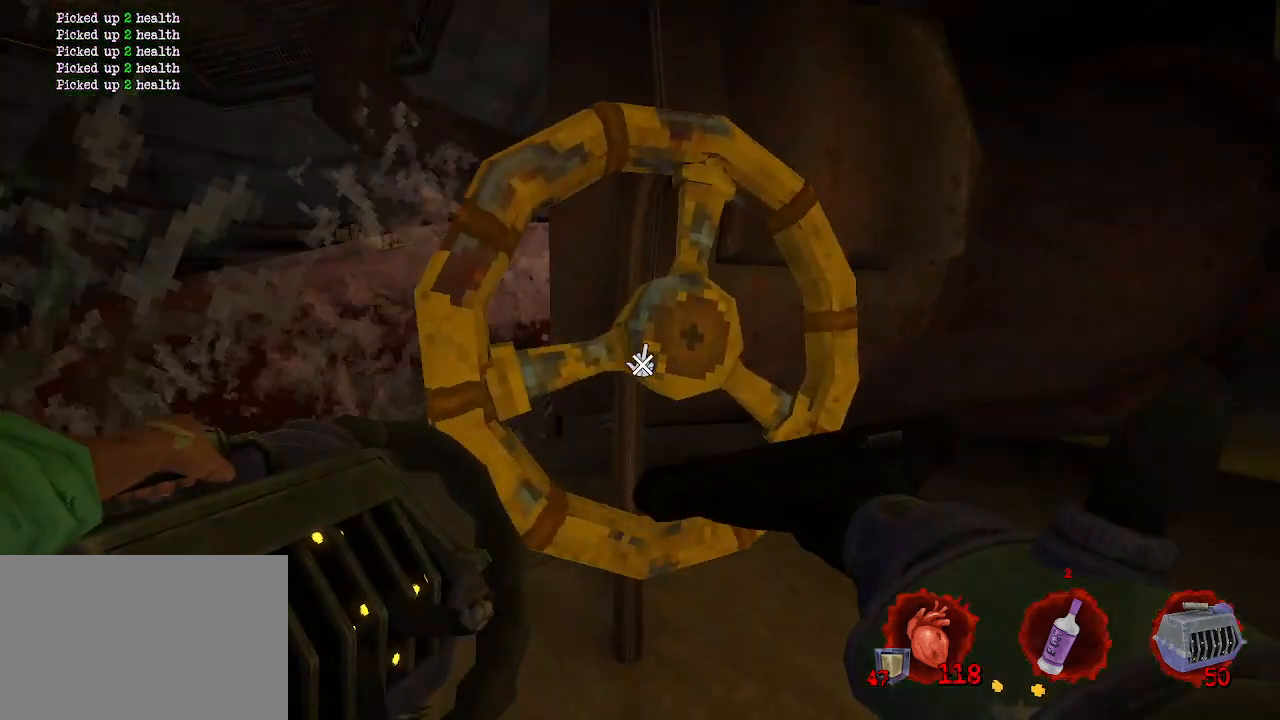
{"keys": ["d"], "mouse": [], "events": [[83, "e", "up"], [83, "s", "down"], [233, "d", "down"], [233, "s", "up"]]}
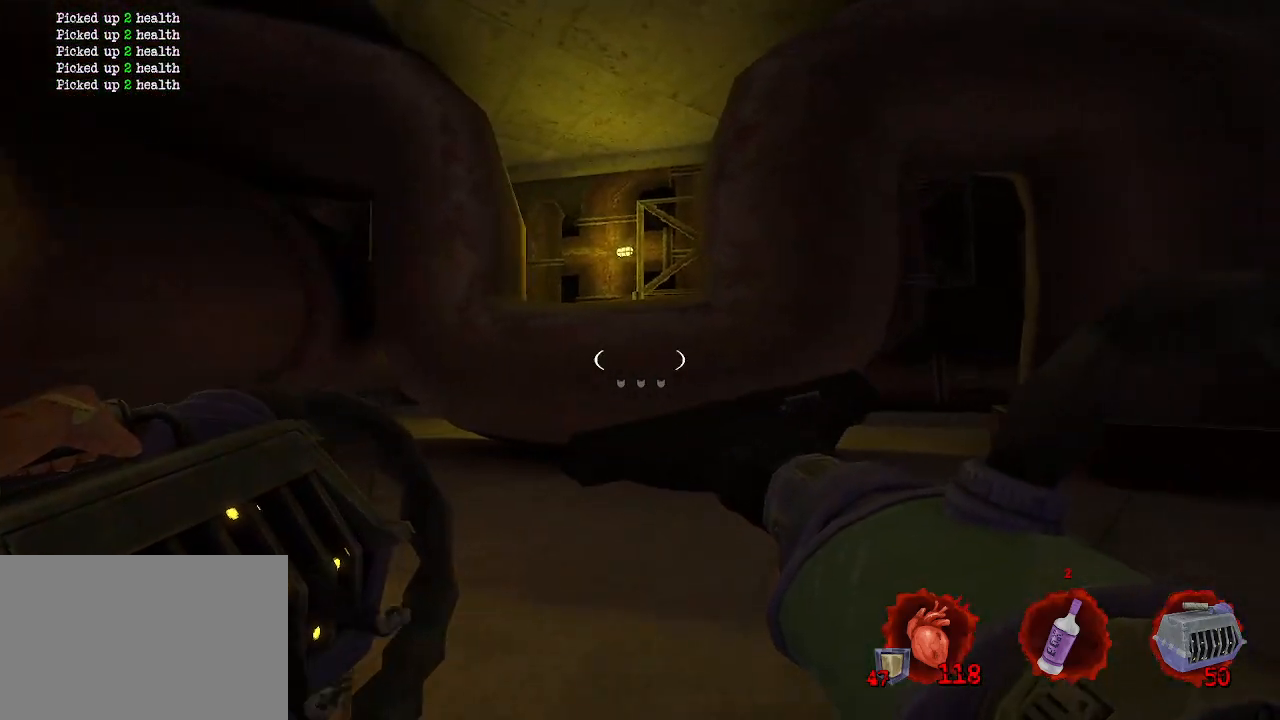
{"keys": ["d", "z"], "mouse": [], "events": [[433, "z", "down"]]}
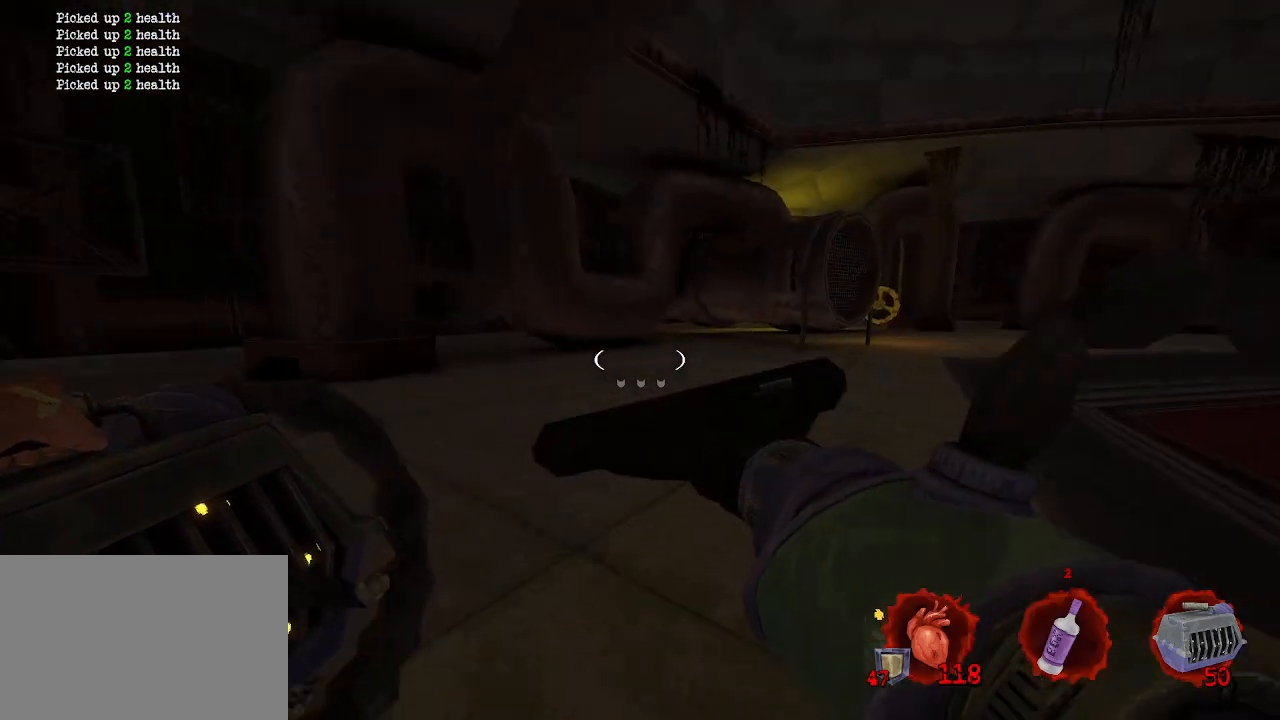
{"keys": ["ctrl", "space", "z"], "mouse": [], "events": [[267, "d", "up"], [350, "ctrl", "down"], [450, "space", "down"]]}
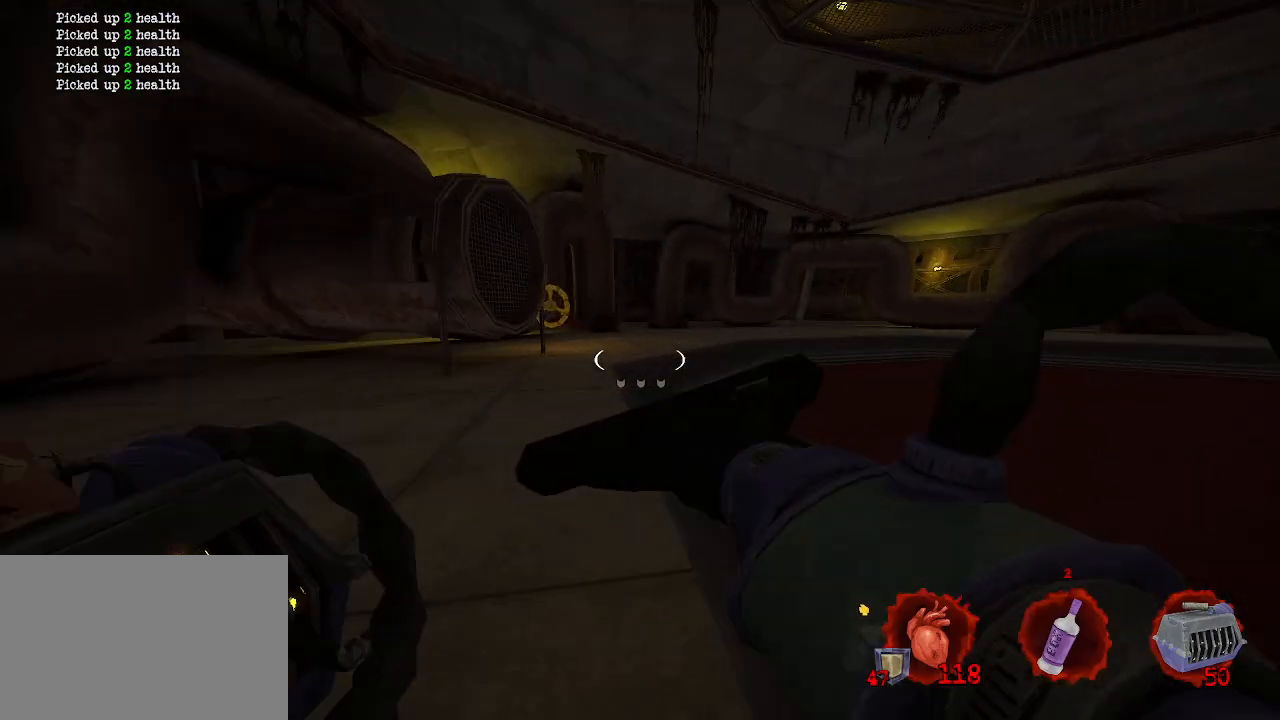
{"keys": ["q", "z"], "mouse": [], "events": [[83, "ctrl", "up"], [233, "space", "up"], [333, "q", "down"]]}
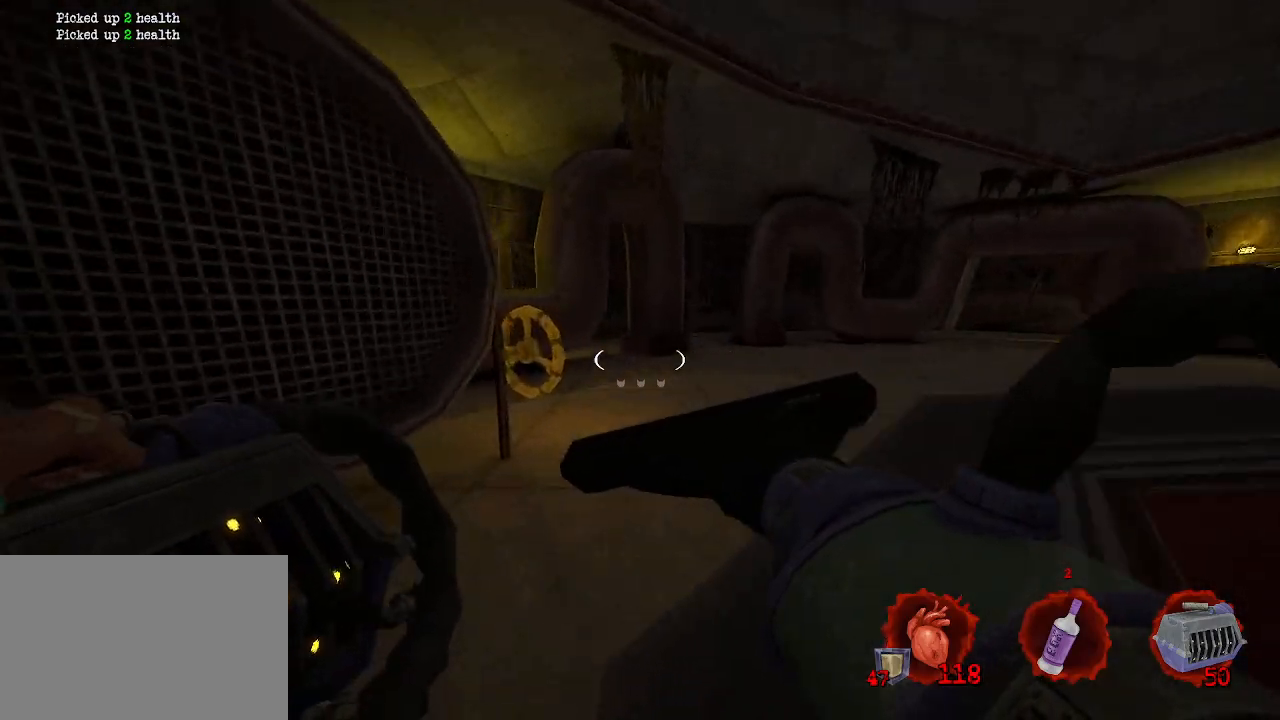
{"keys": ["z"], "mouse": [], "events": [[50, "q", "up"], [333, "e", "down"], [383, "e", "up"]]}
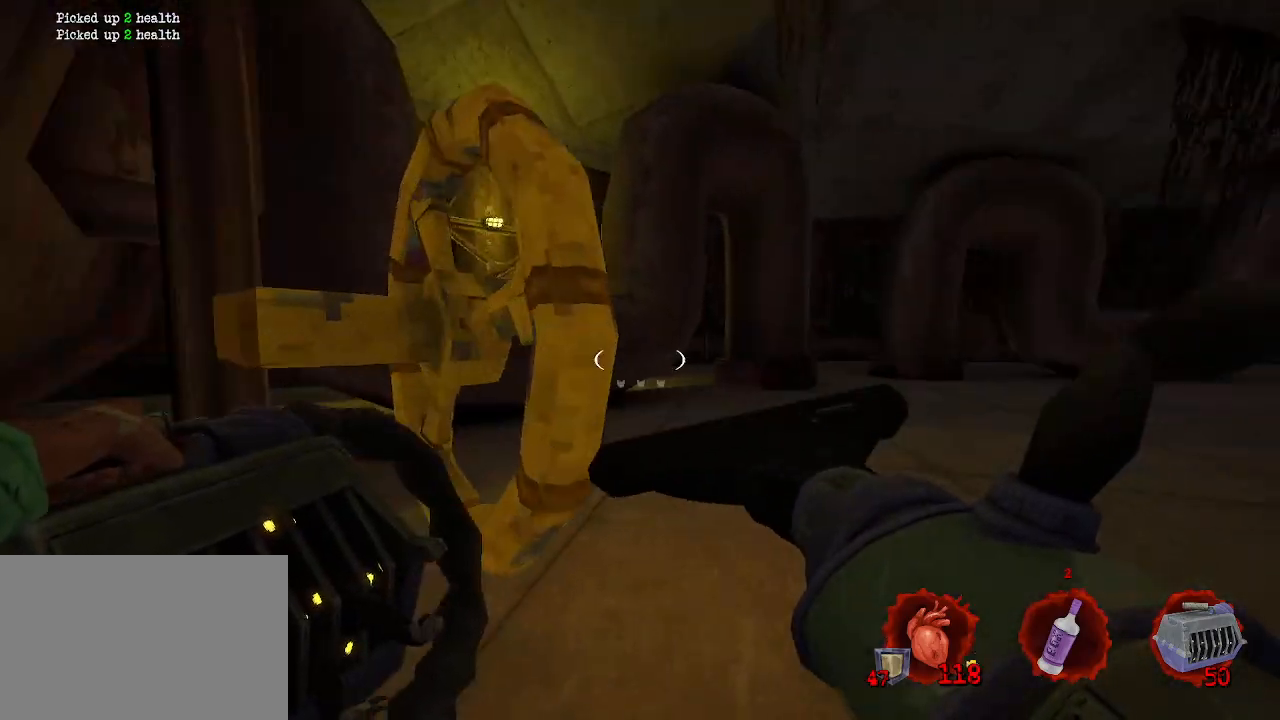
{"keys": ["z"], "mouse": [], "events": []}
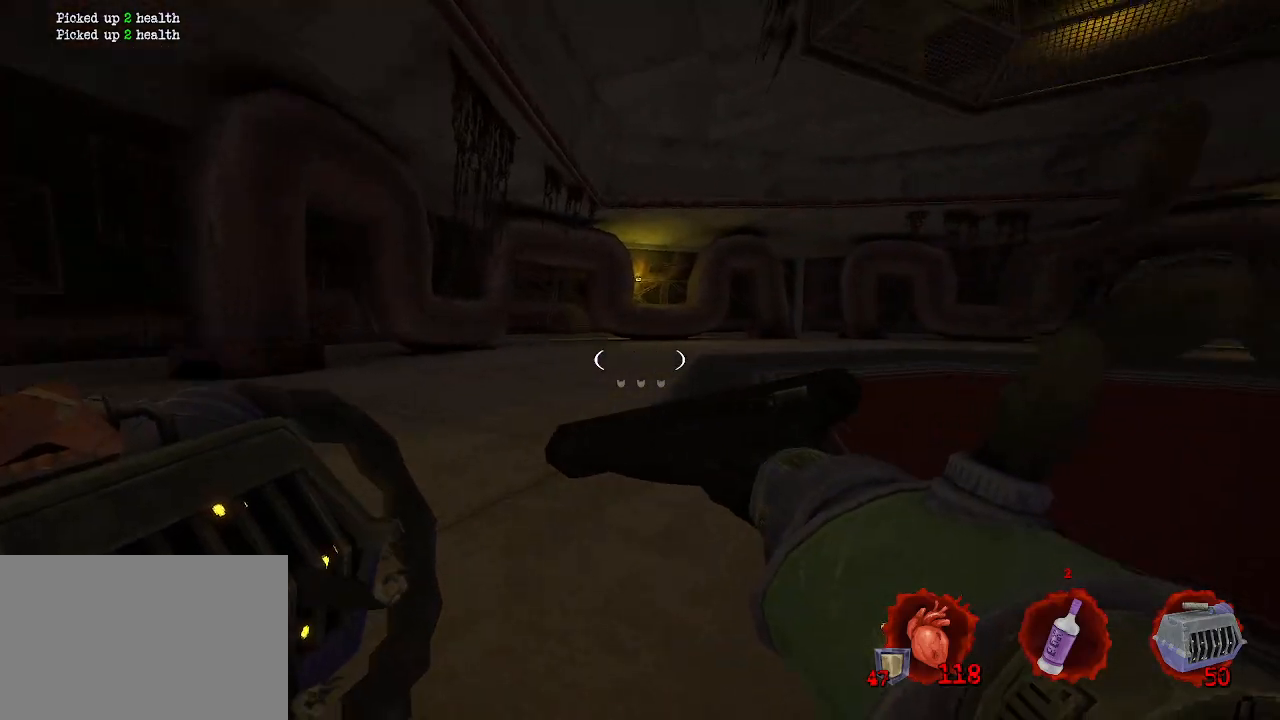
{"keys": ["d", "space", "z"], "mouse": [], "events": [[83, "ctrl", "down"], [133, "space", "down"], [283, "ctrl", "up"], [500, "d", "down"]]}
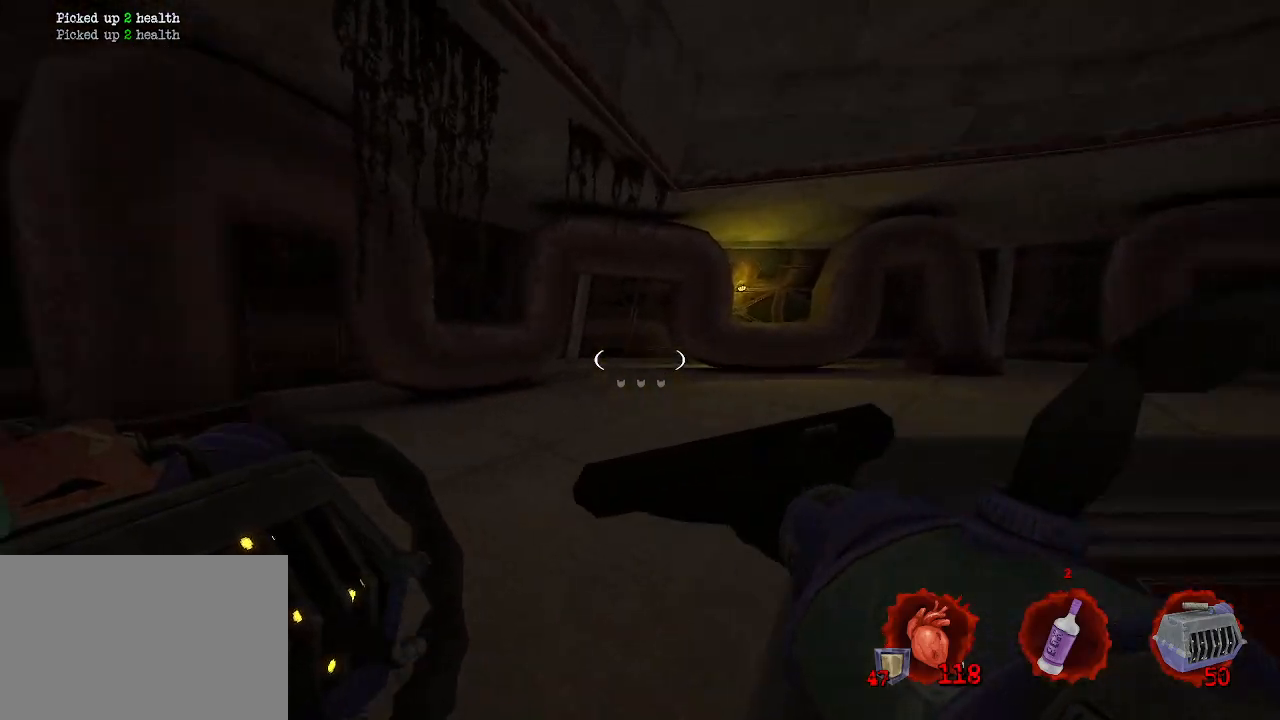
{"keys": ["d", "space", "z"], "mouse": [], "events": [[250, "d", "up"], [333, "q", "down"], [483, "d", "down"], [483, "q", "up"]]}
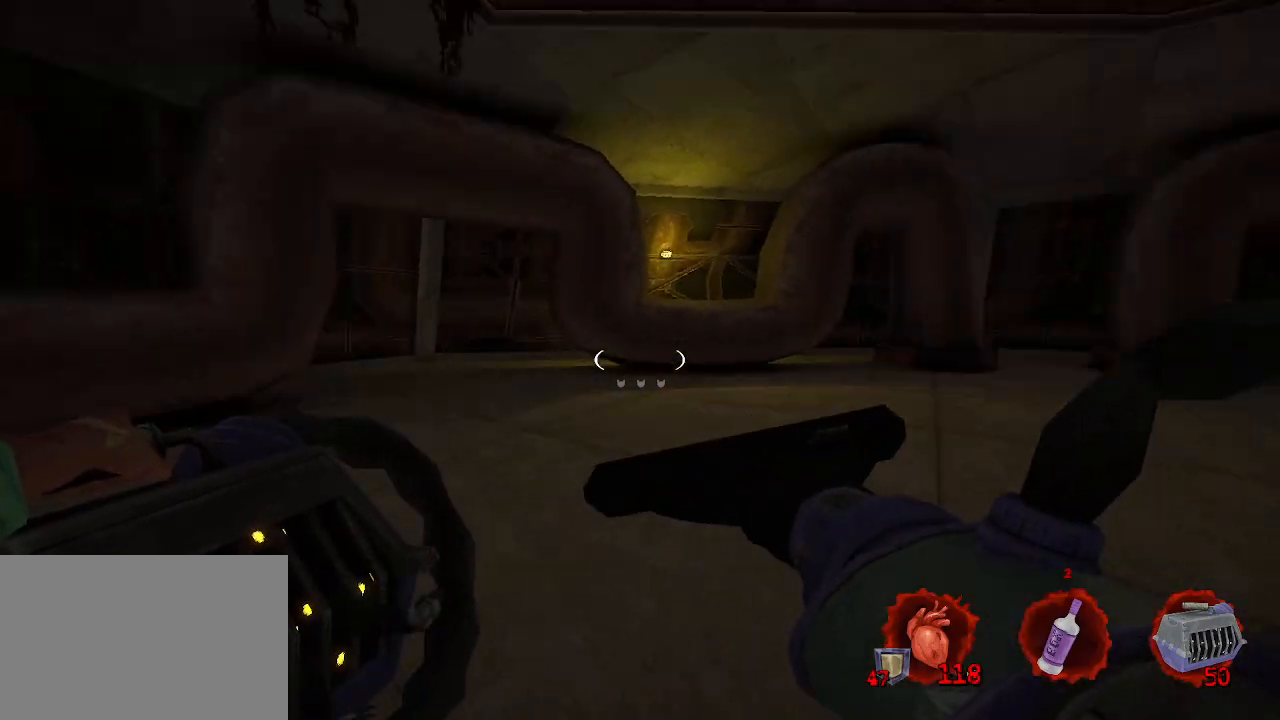
{"keys": ["d", "z"], "mouse": [], "events": [[450, "space", "up"]]}
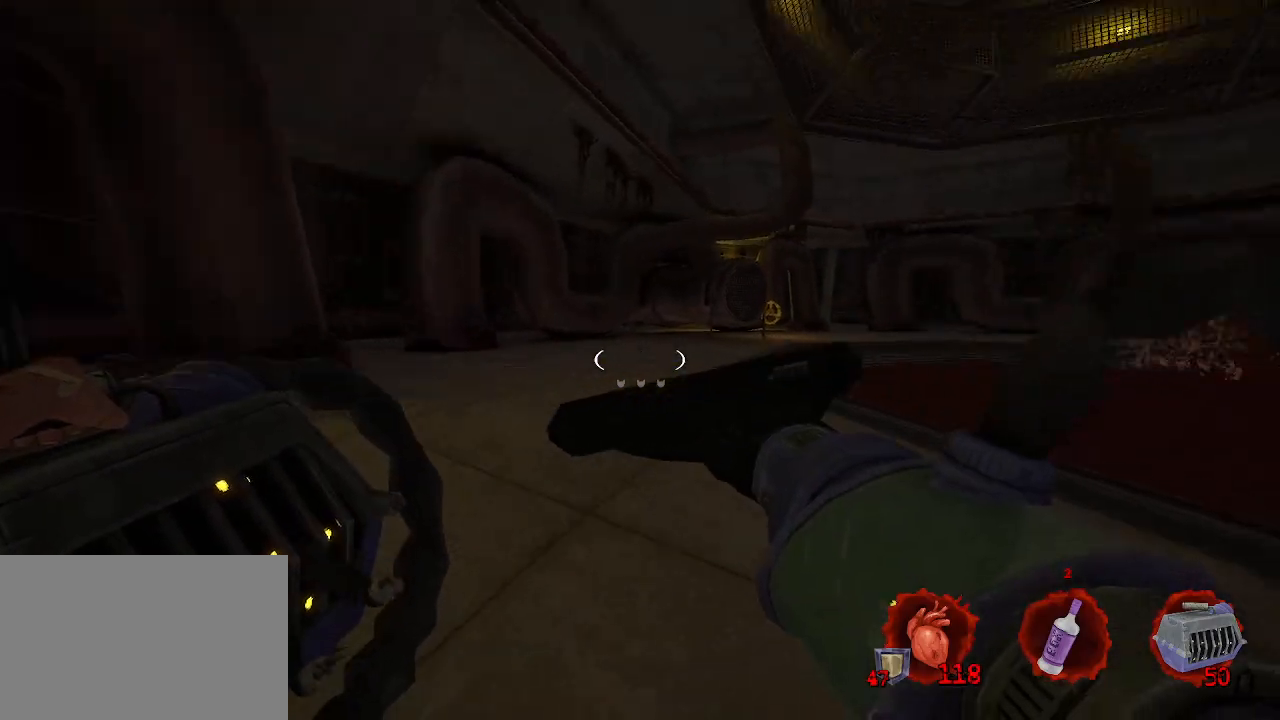
{"keys": ["ctrl", "space", "z"], "mouse": [], "events": [[183, "d", "up"], [367, "ctrl", "down"], [467, "space", "down"]]}
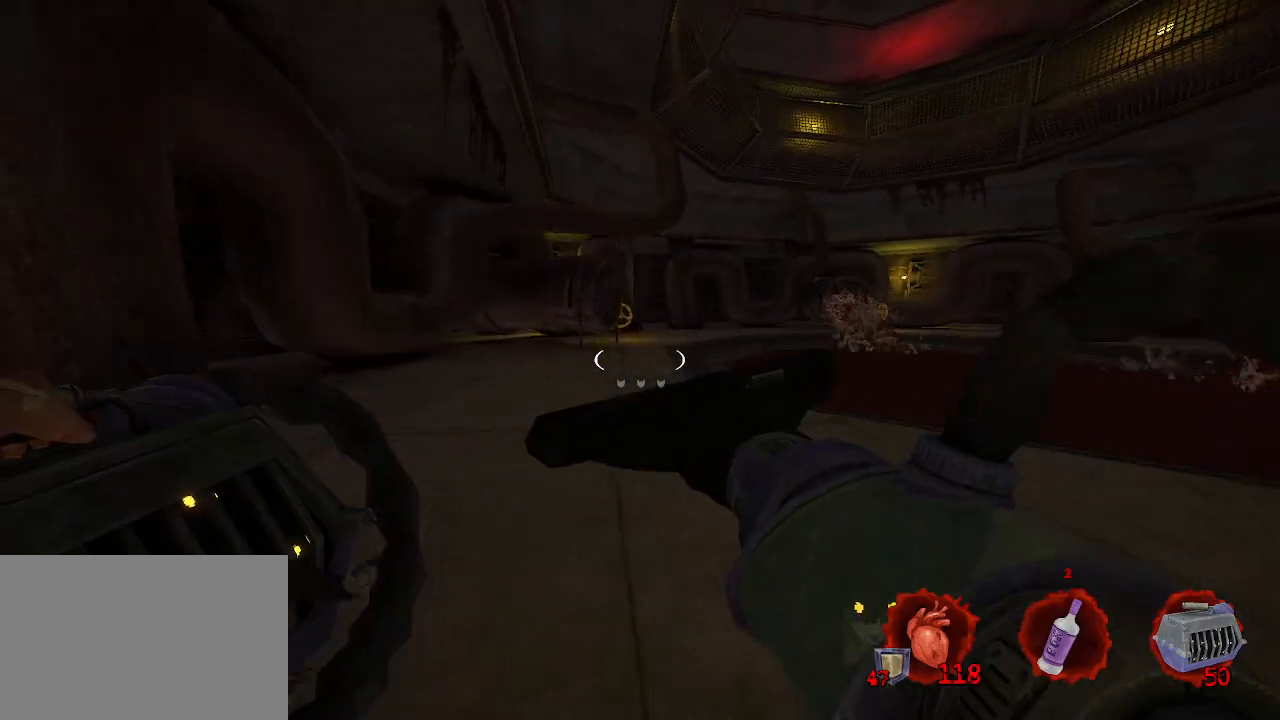
{"keys": ["d", "z"], "mouse": [], "events": [[100, "ctrl", "up"], [283, "d", "down"], [383, "space", "up"]]}
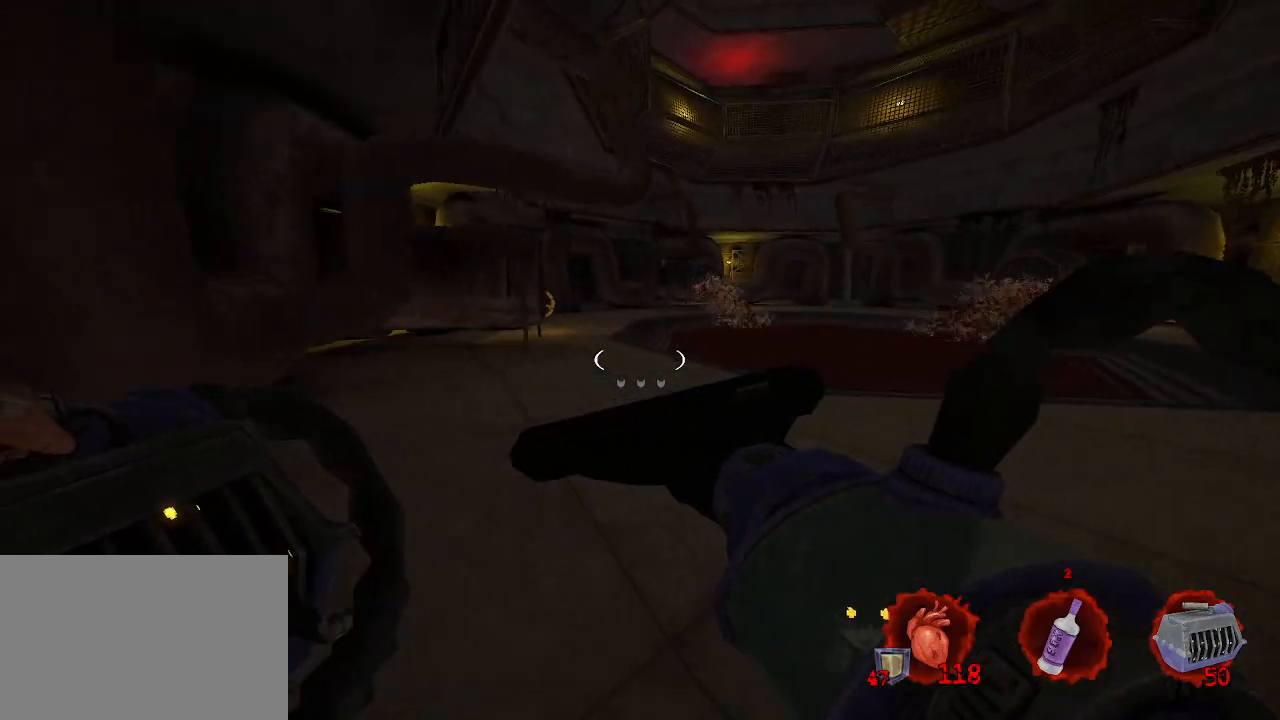
{"keys": ["ctrl", "z"], "mouse": [], "events": [[450, "d", "up"], [500, "ctrl", "down"]]}
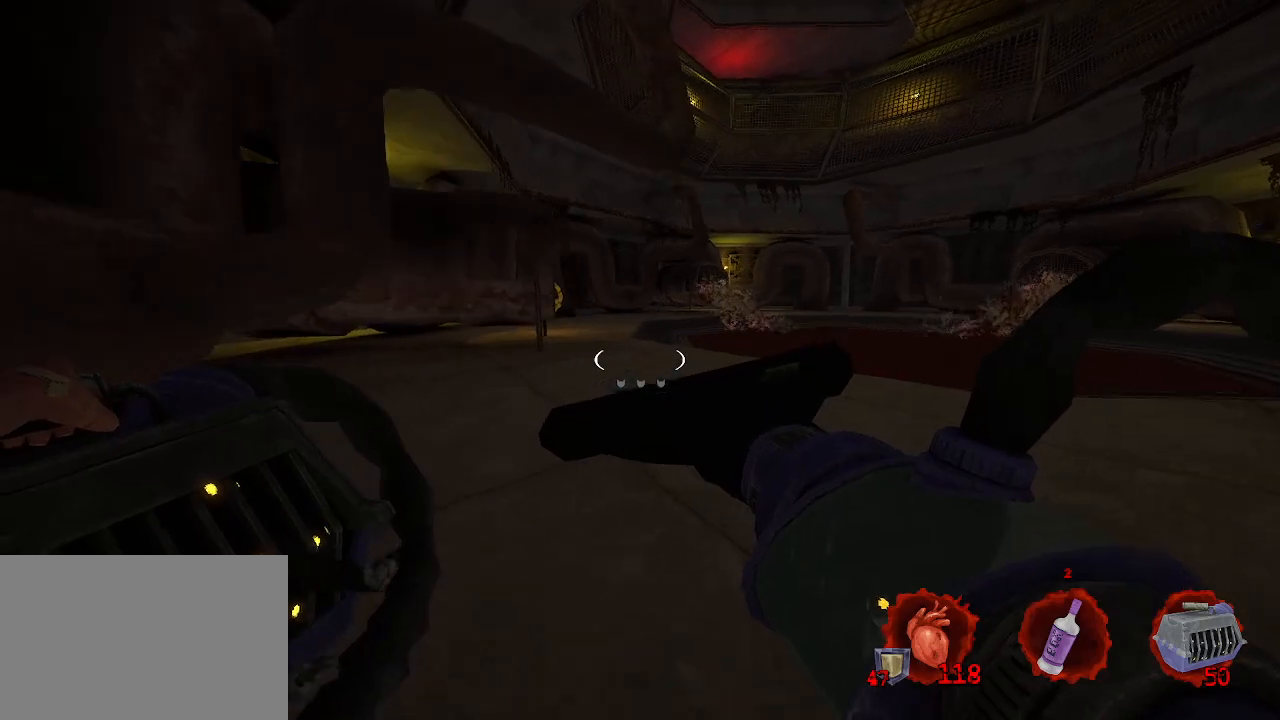
{"keys": ["z"], "mouse": [], "events": [[100, "space", "down"], [233, "ctrl", "up"], [267, "space", "up"], [367, "q", "down"], [417, "q", "up"]]}
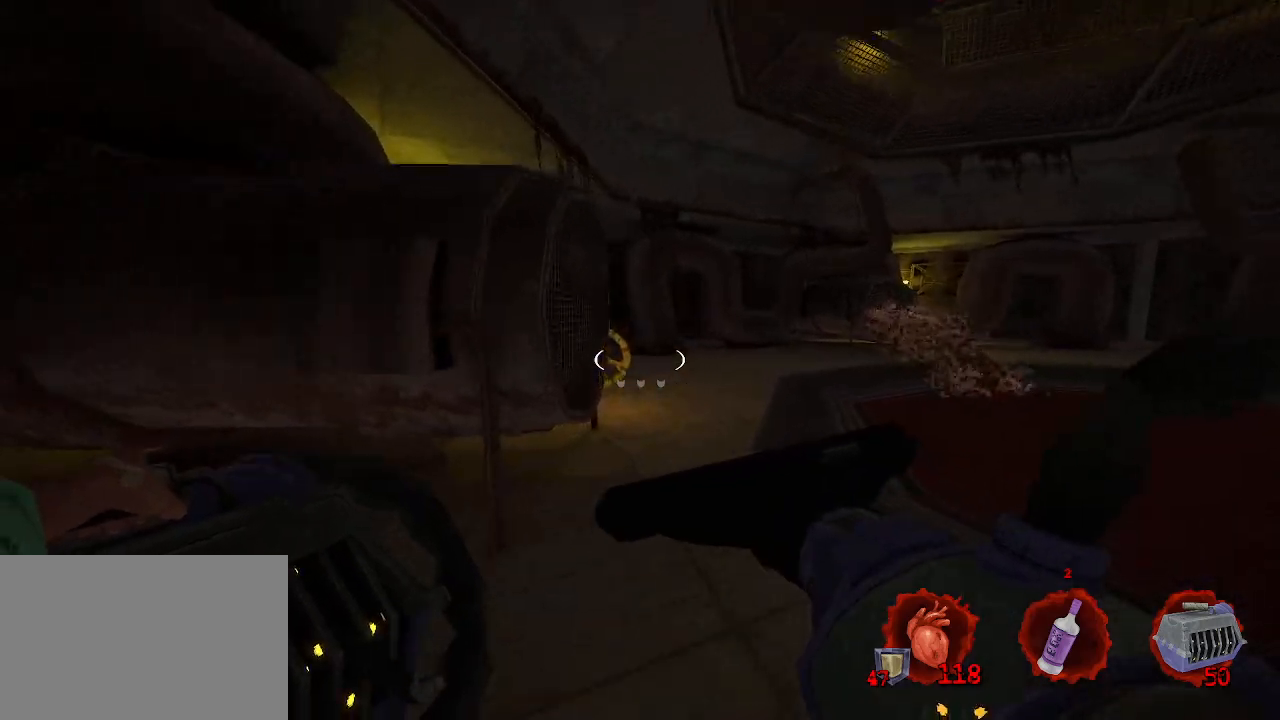
{"keys": ["z"], "mouse": [], "events": []}
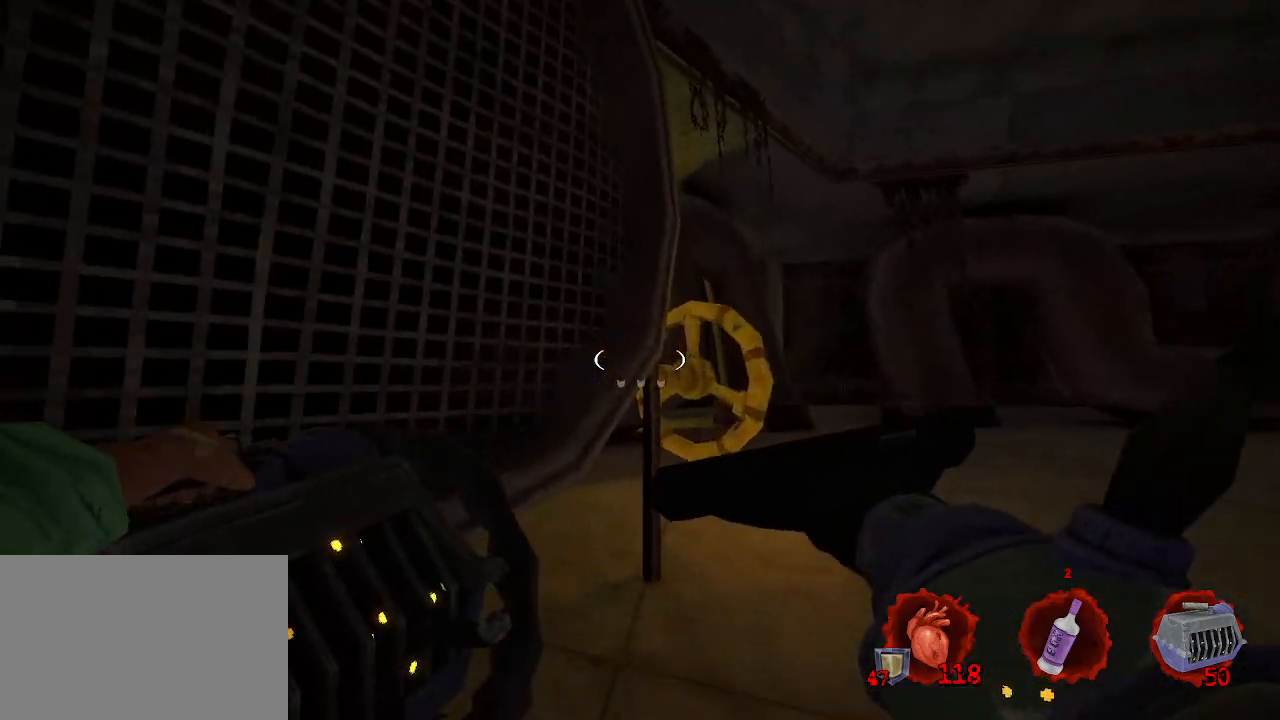
{"keys": ["d"], "mouse": [], "events": [[33, "e", "down"], [117, "e", "up"], [267, "e", "down"], [350, "e", "up"], [350, "z", "up"], [483, "d", "down"]]}
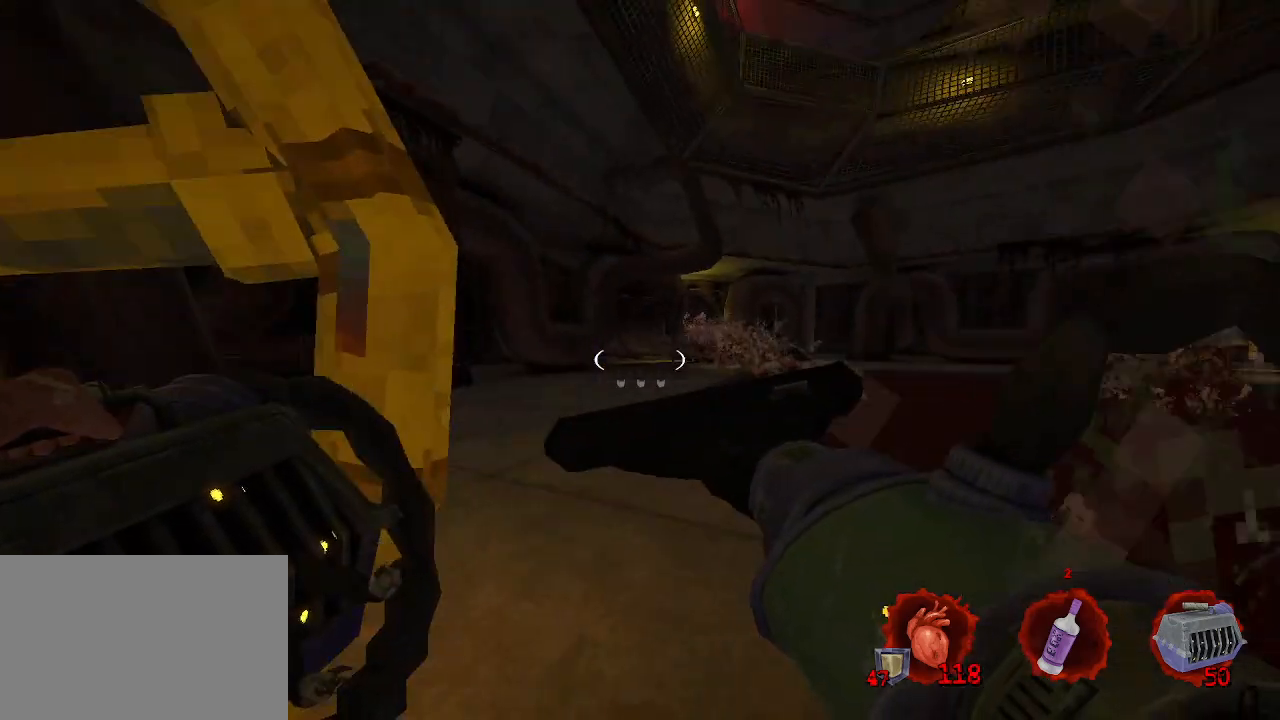
{"keys": ["q"], "mouse": [], "events": [[83, "z", "down"], [183, "d", "up"], [317, "q", "down"], [417, "z", "up"]]}
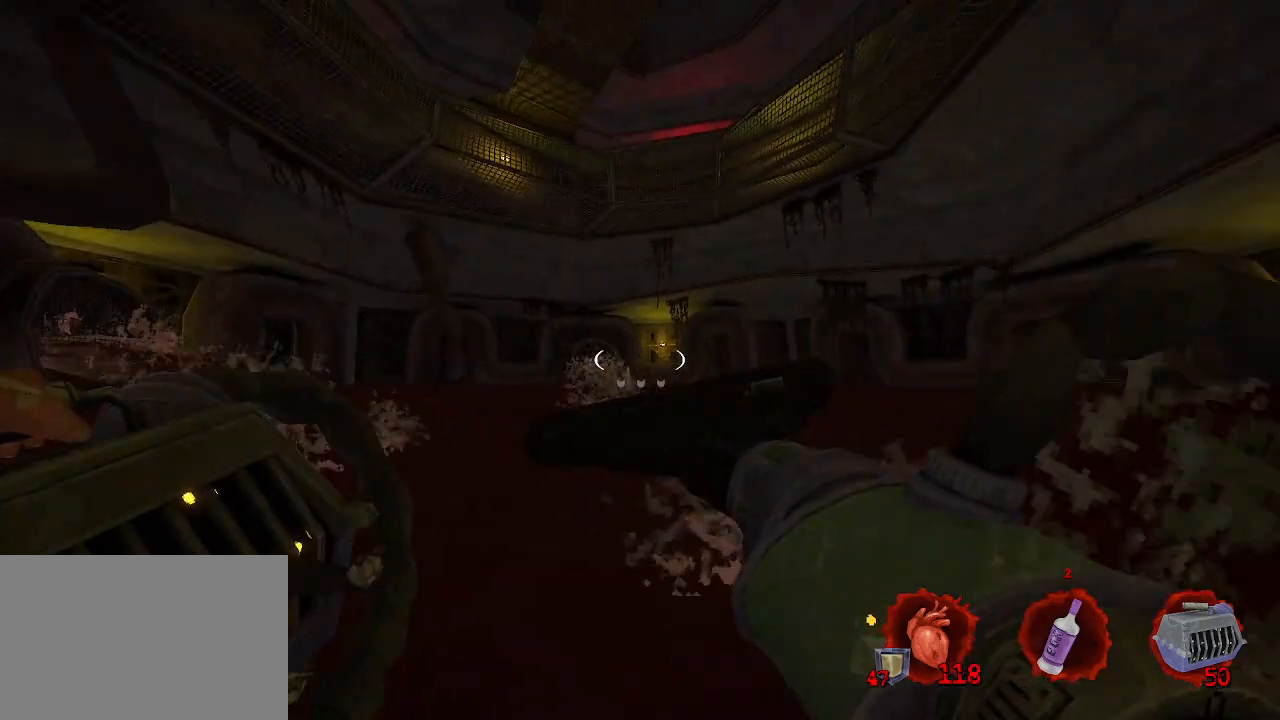
{"keys": ["space", "z"], "mouse": [], "events": [[100, "z", "down"], [200, "q", "up"], [283, "space", "down"]]}
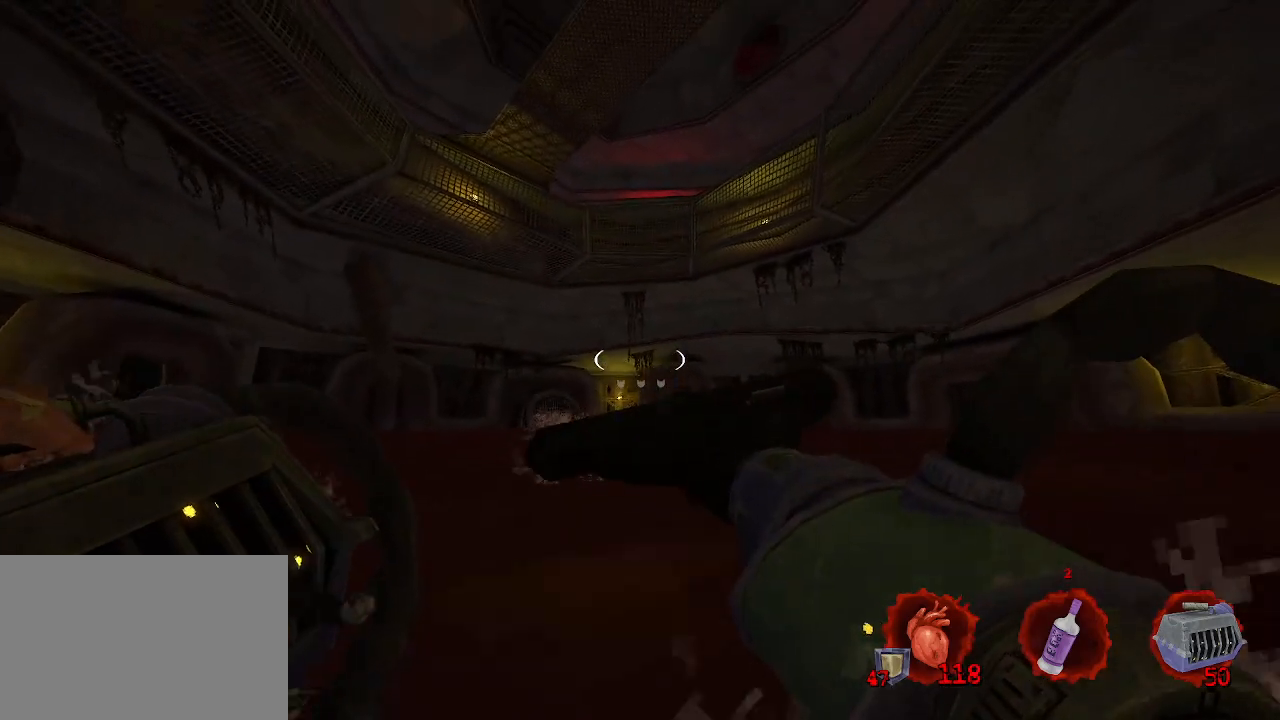
{"keys": ["z"], "mouse": [], "events": [[250, "space", "up"]]}
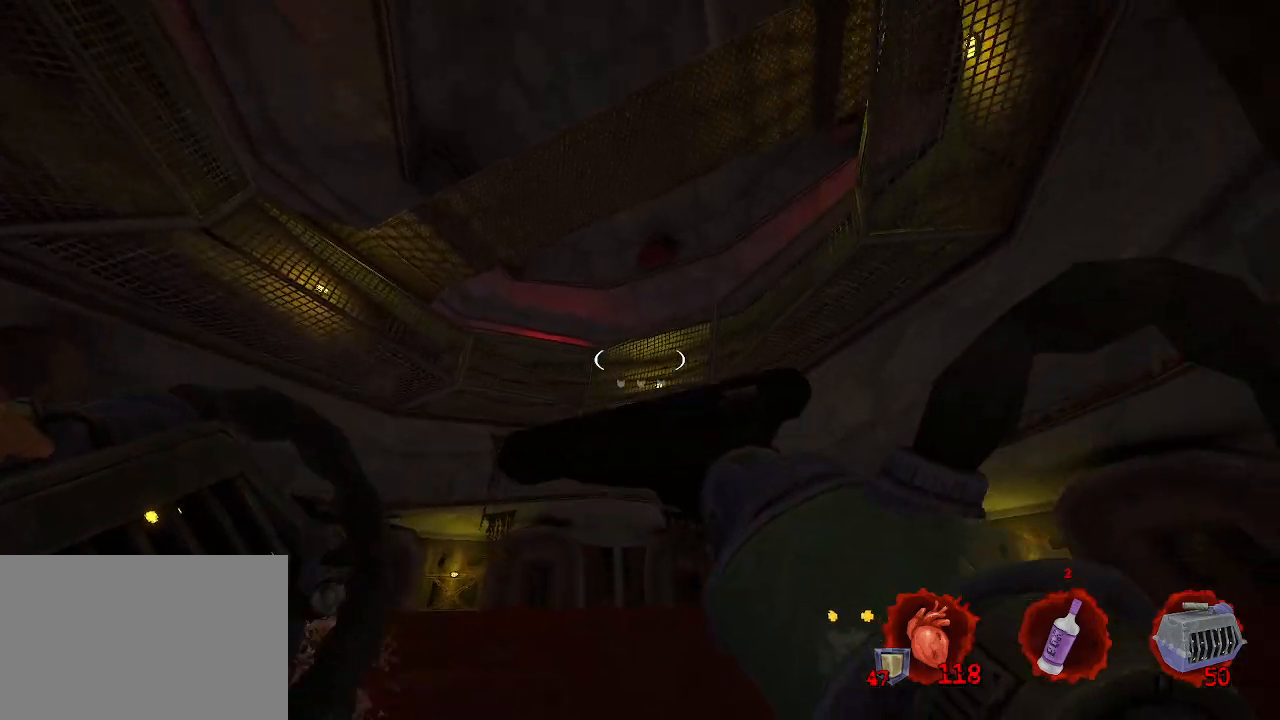
{"keys": [], "mouse": [], "events": [[83, "z", "up"]]}
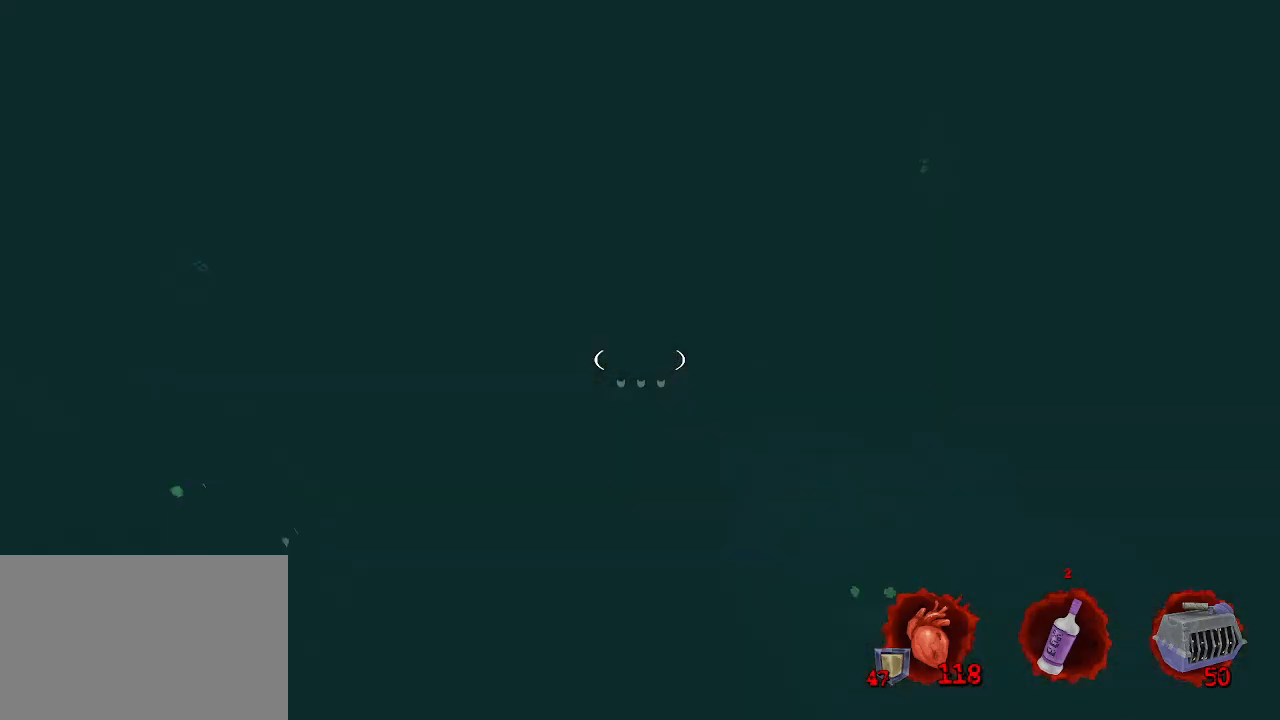
{"keys": ["space"], "mouse": [], "events": [[283, "space", "down"]]}
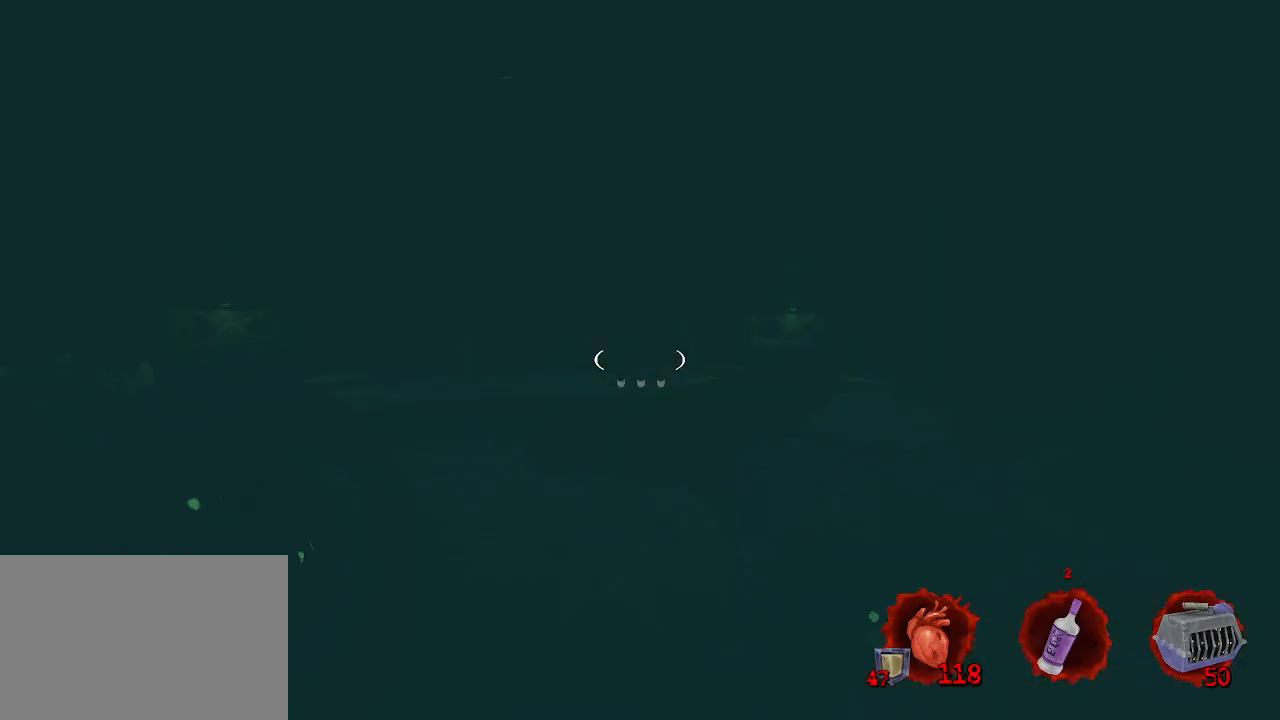
{"keys": ["space"], "mouse": [], "events": []}
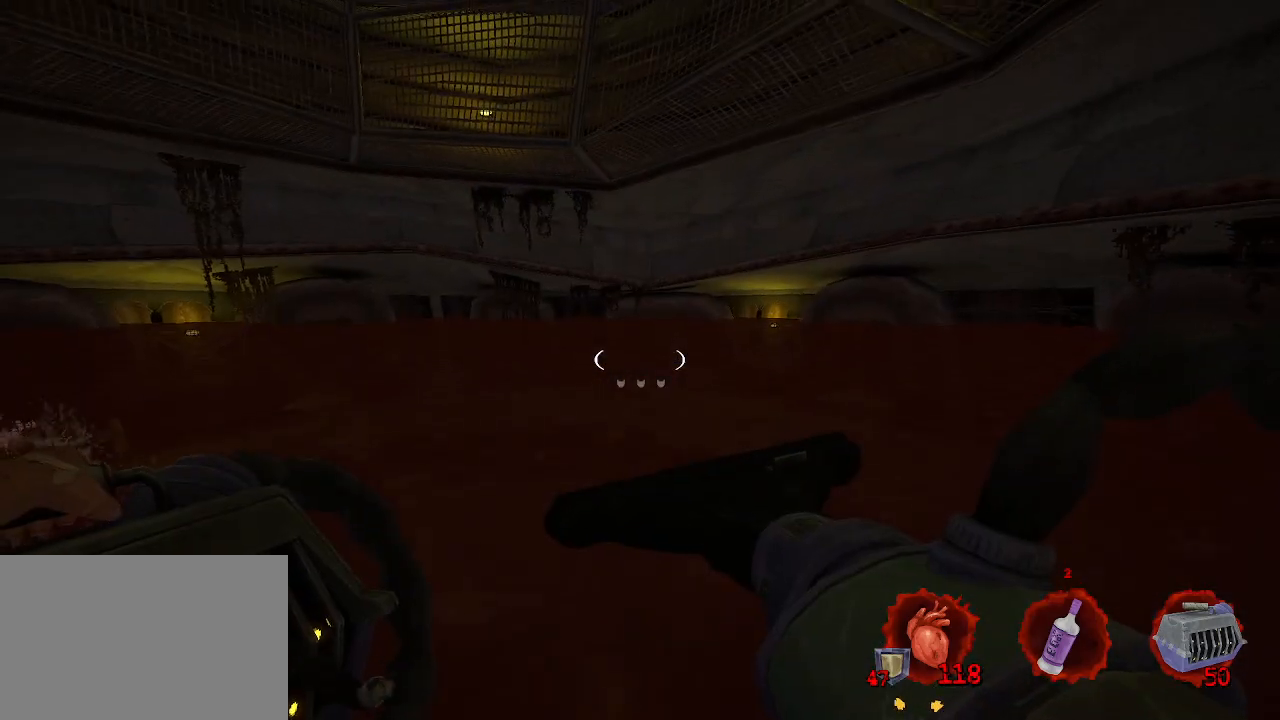
{"keys": ["space"], "mouse": [], "events": []}
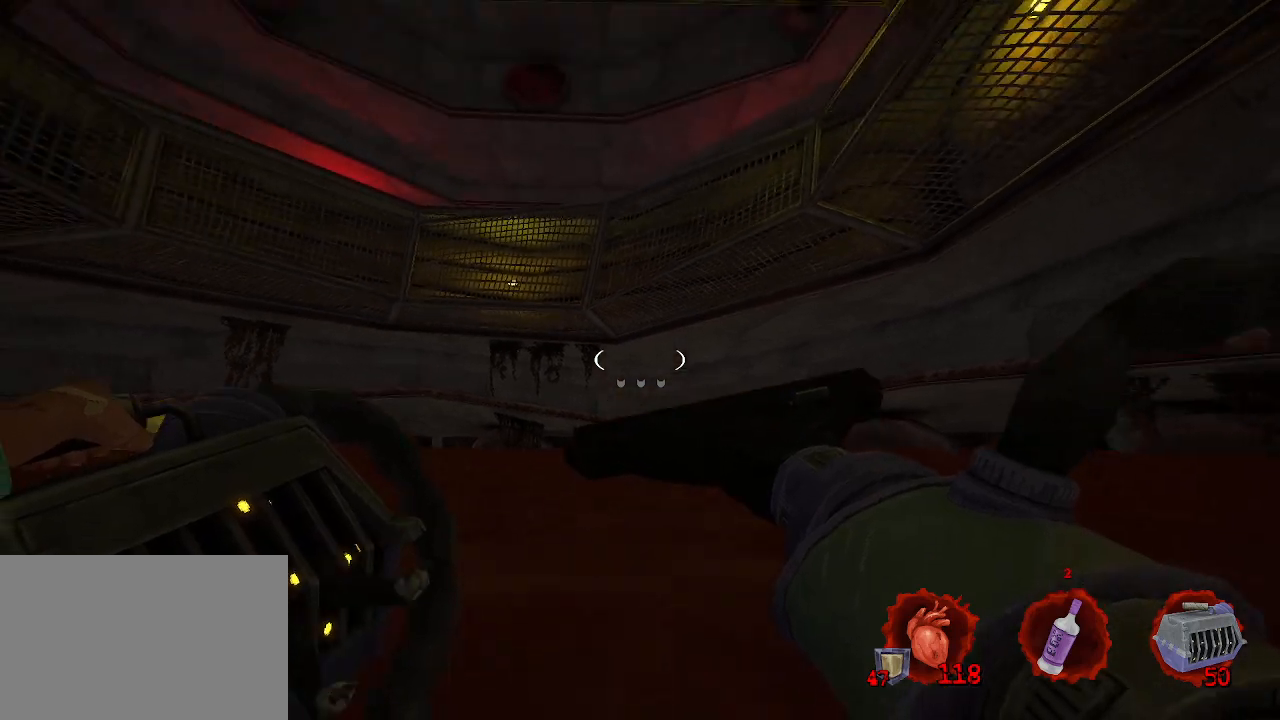
{"keys": ["space"], "mouse": [], "events": []}
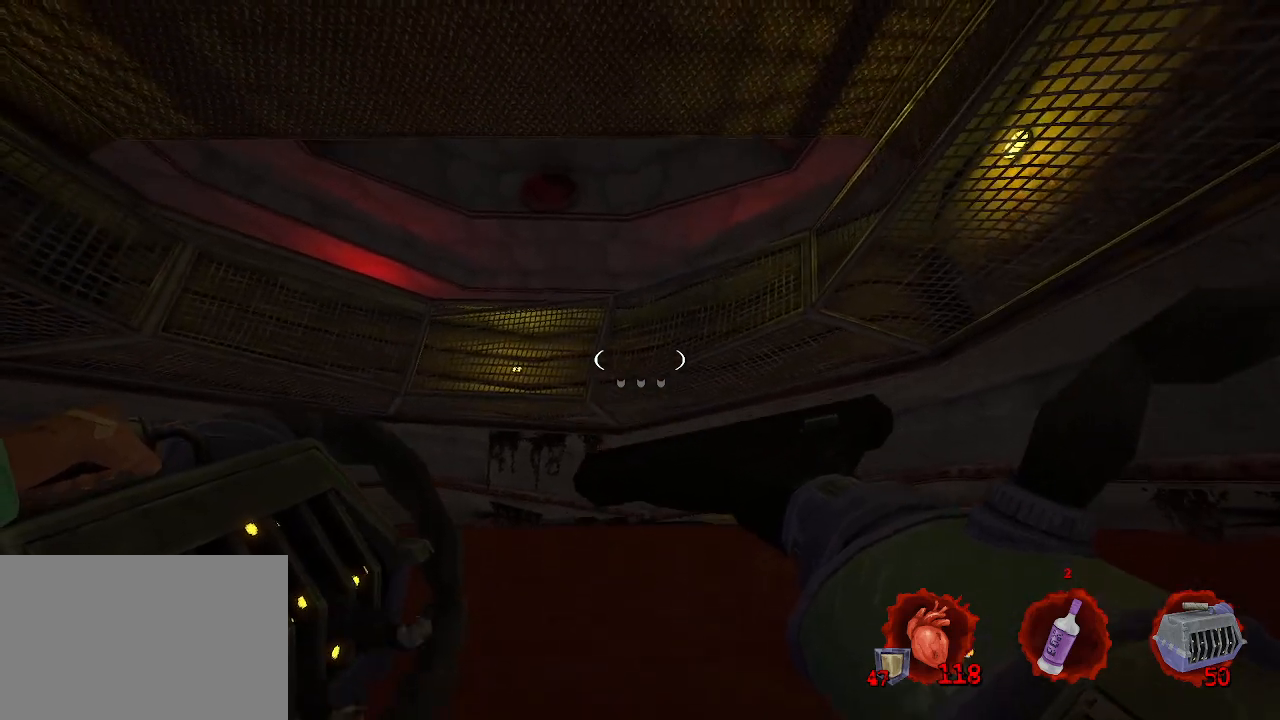
{"keys": ["space"], "mouse": [], "events": []}
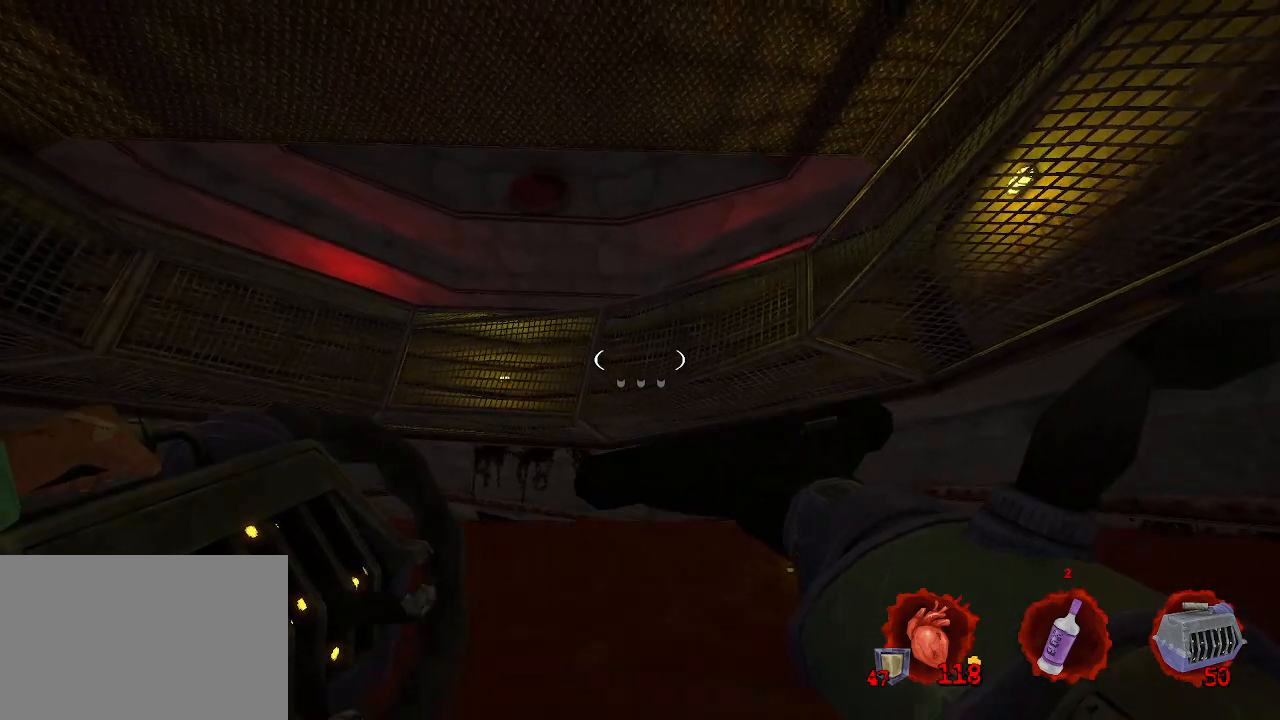
{"keys": ["space"], "mouse": [], "events": []}
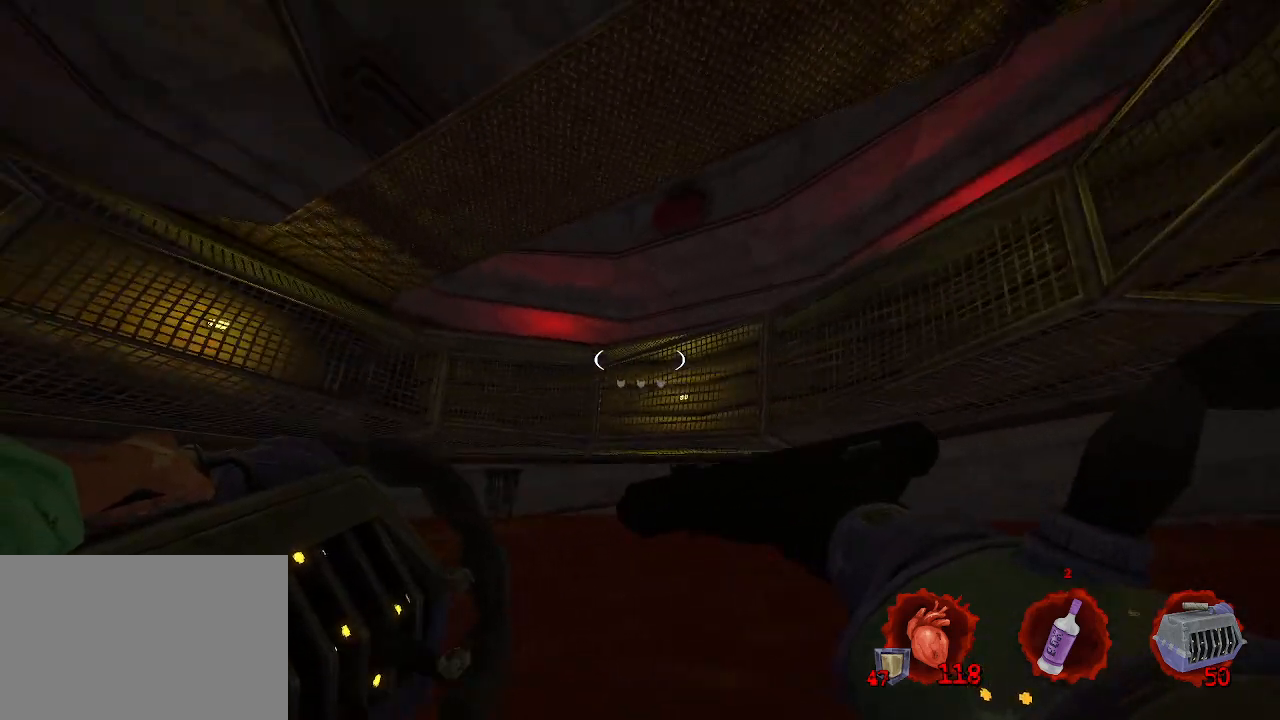
{"keys": ["space"], "mouse": [], "events": []}
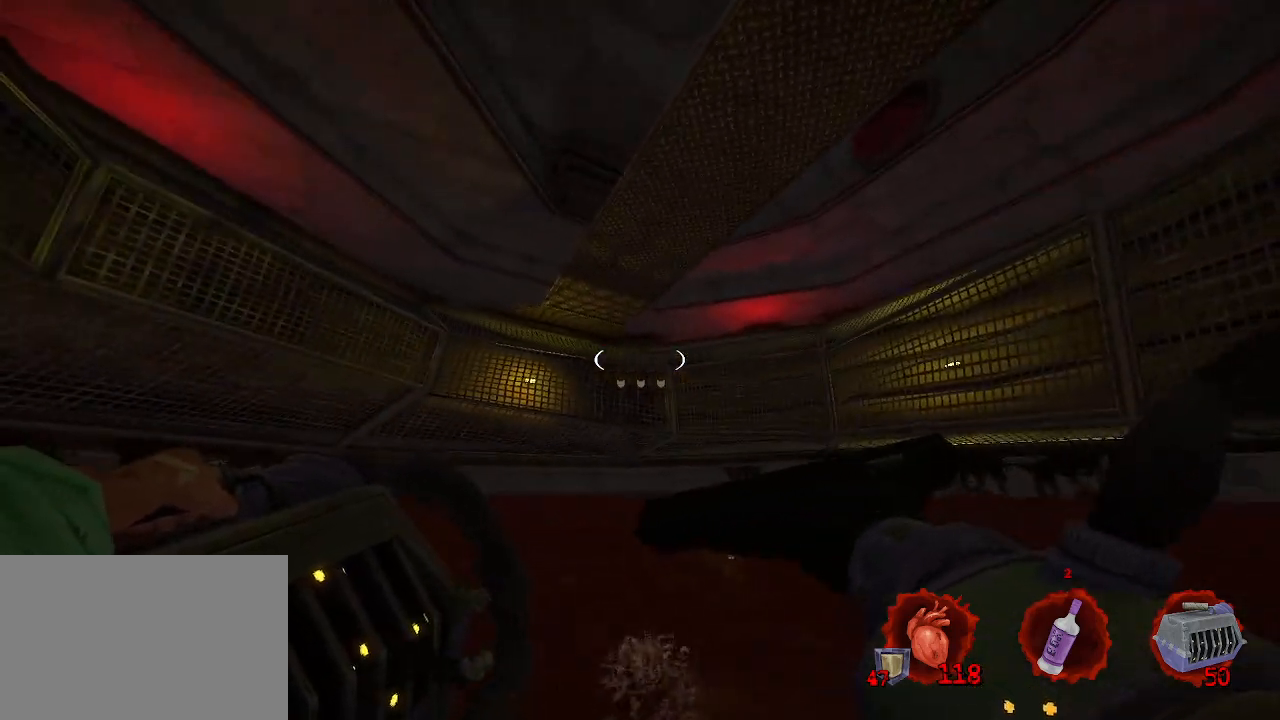
{"keys": ["space"], "mouse": [], "events": []}
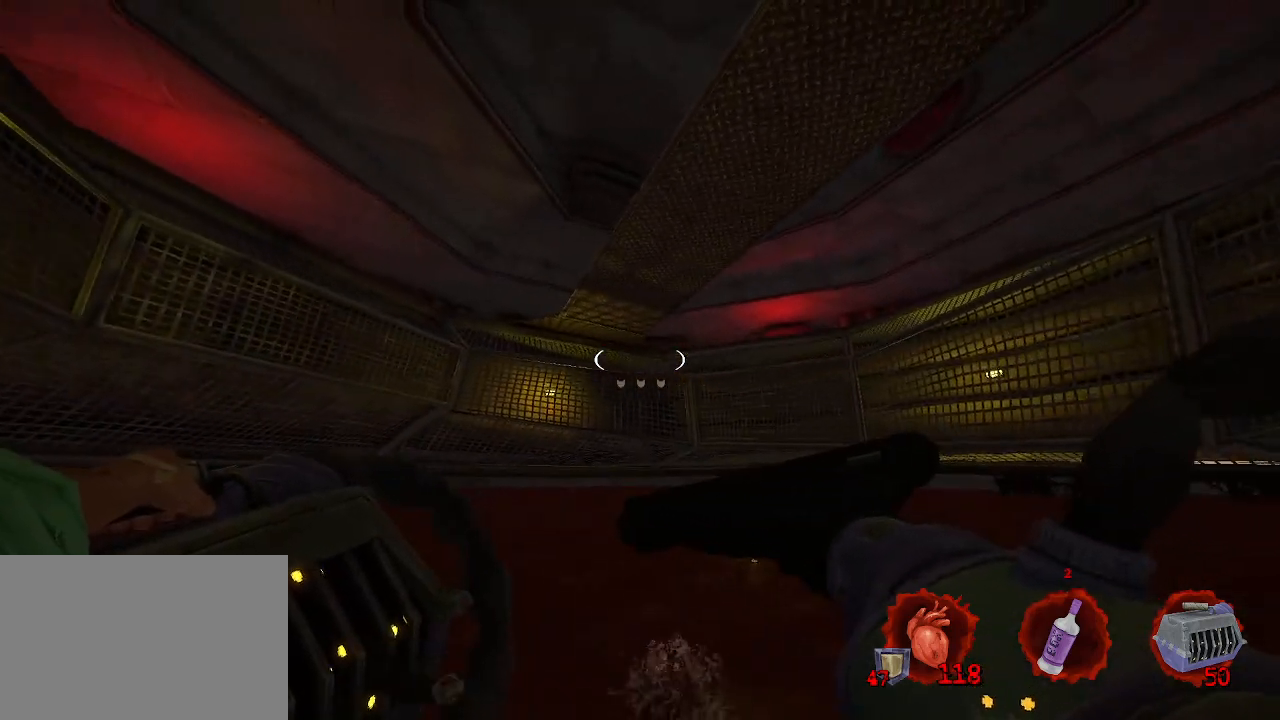
{"keys": ["q", "space"], "mouse": [], "events": [[333, "q", "down"]]}
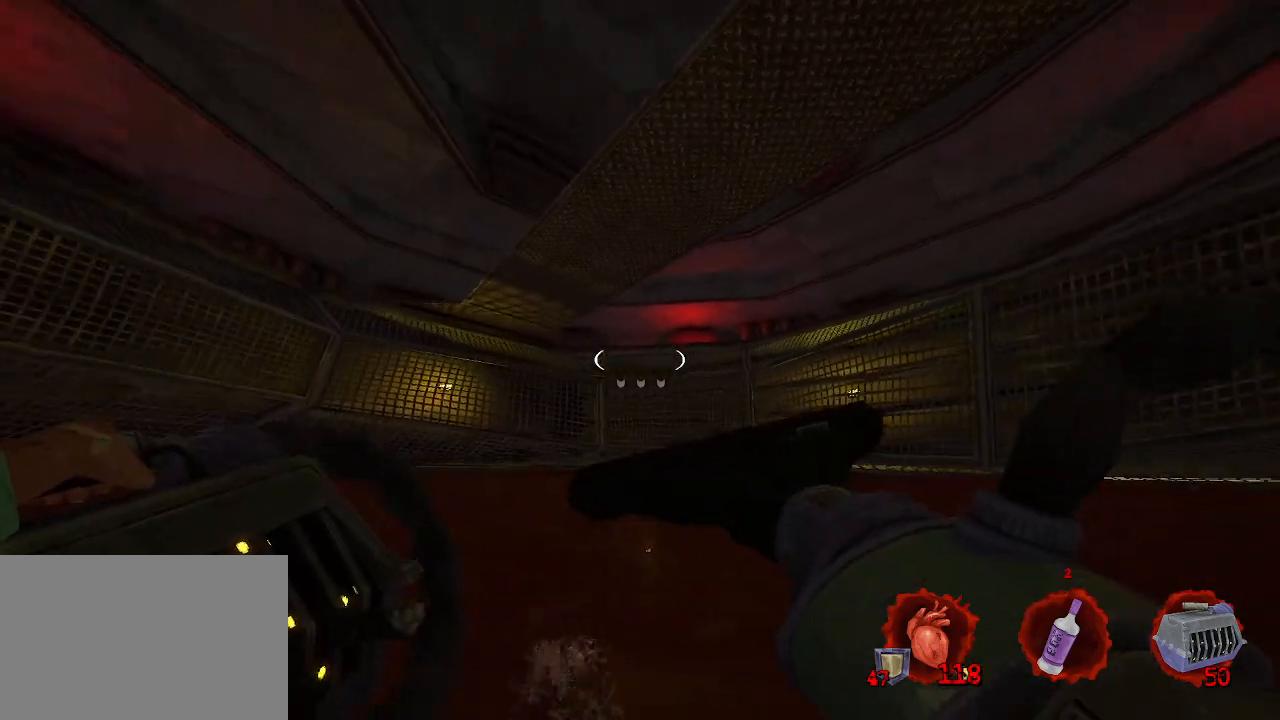
{"keys": ["space"], "mouse": [], "events": [[17, "q", "up"]]}